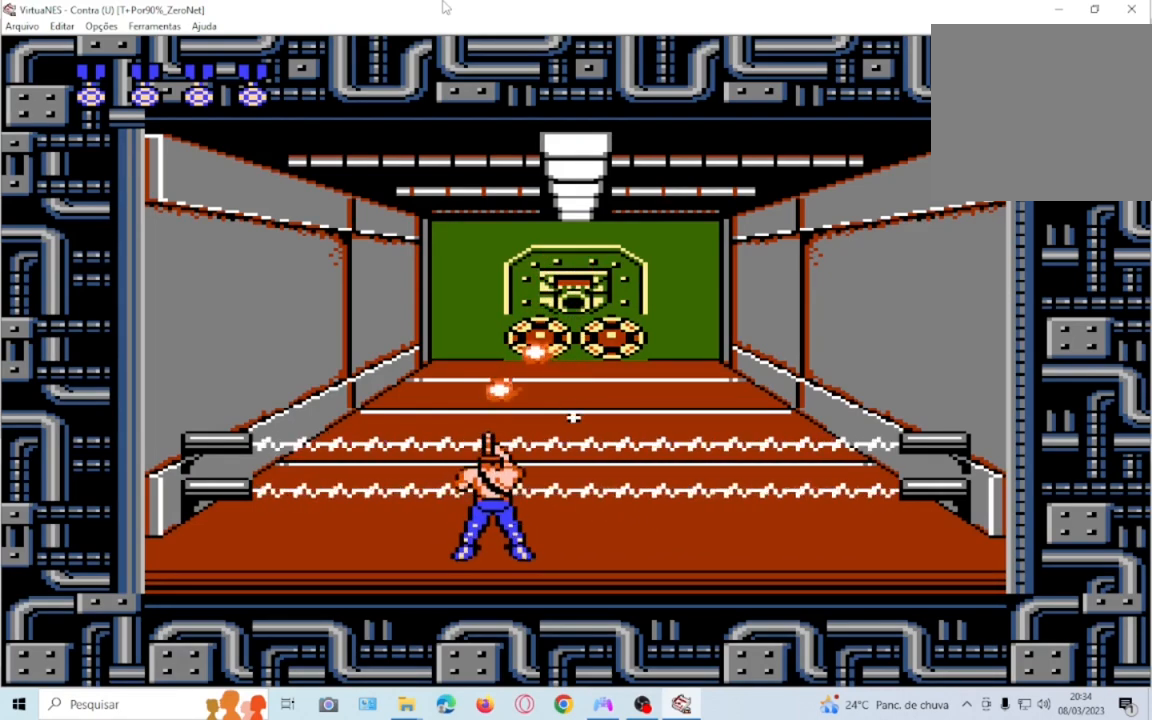
Gameplay with a controller (PlayStation layout); each line is a JSON object with the inputs held at the frame after it. "events" lists button and stick changes between this image and that frame as [ms after this image, input, new state], when the widget could be followed in between. Not read: L3 R3 left_stick right_stick.
{"buttons": ["DPAD_DOWN"], "events": [[34, "SQUARE", "up"], [134, "SQUARE", "down"], [234, "SQUARE", "up"], [367, "SQUARE", "down"], [468, "SQUARE", "up"]]}
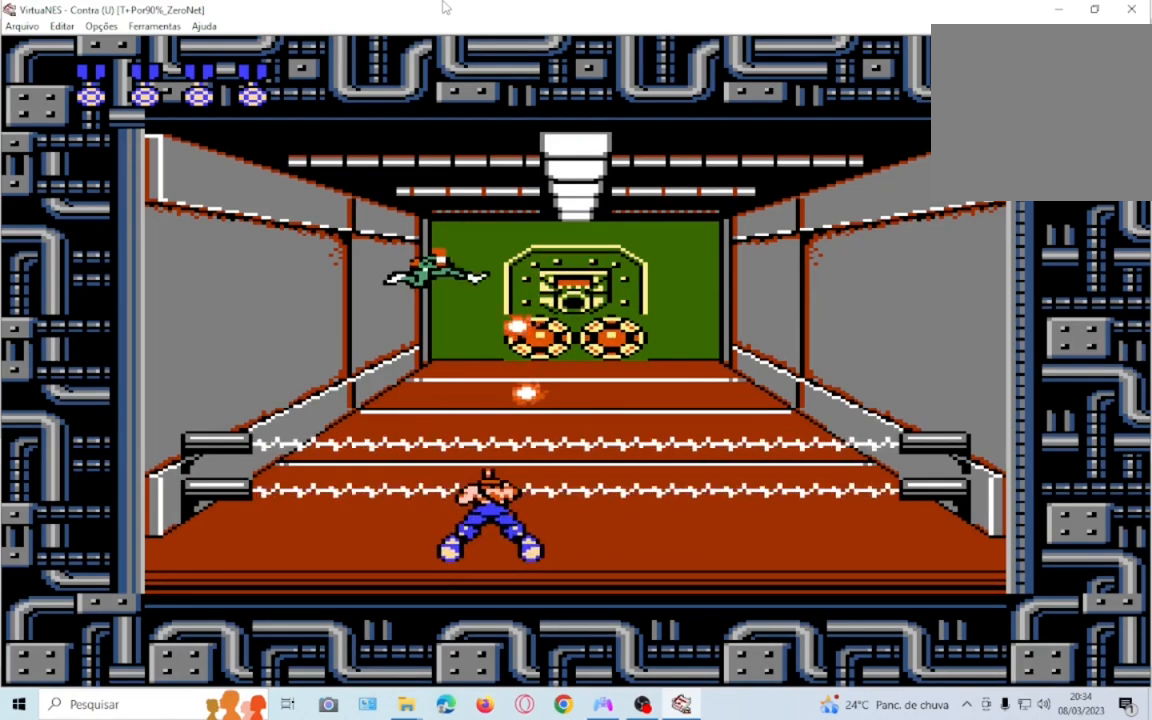
{"buttons": ["SQUARE", "DPAD_DOWN"], "events": [[100, "SQUARE", "down"], [200, "SQUARE", "up"], [300, "SQUARE", "down"], [367, "SQUARE", "up"], [467, "SQUARE", "down"]]}
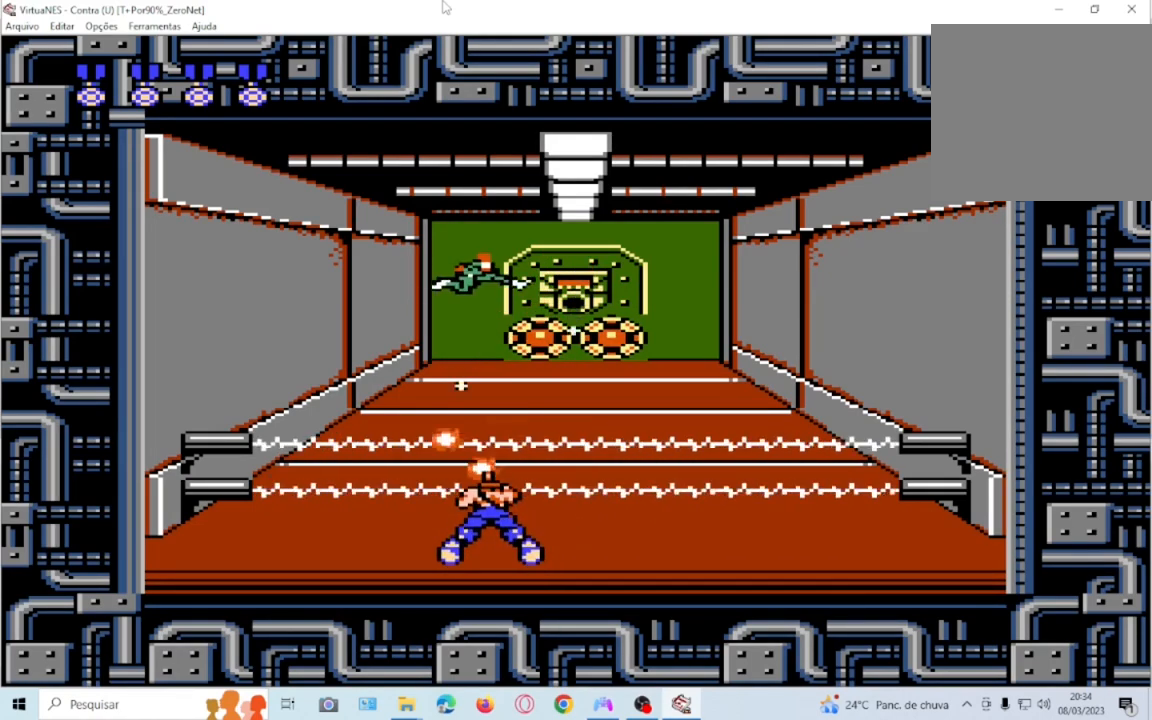
{"buttons": ["DPAD_DOWN"], "events": [[67, "SQUARE", "up"], [167, "SQUARE", "down"], [267, "SQUARE", "up"], [367, "SQUARE", "down"], [468, "SQUARE", "up"]]}
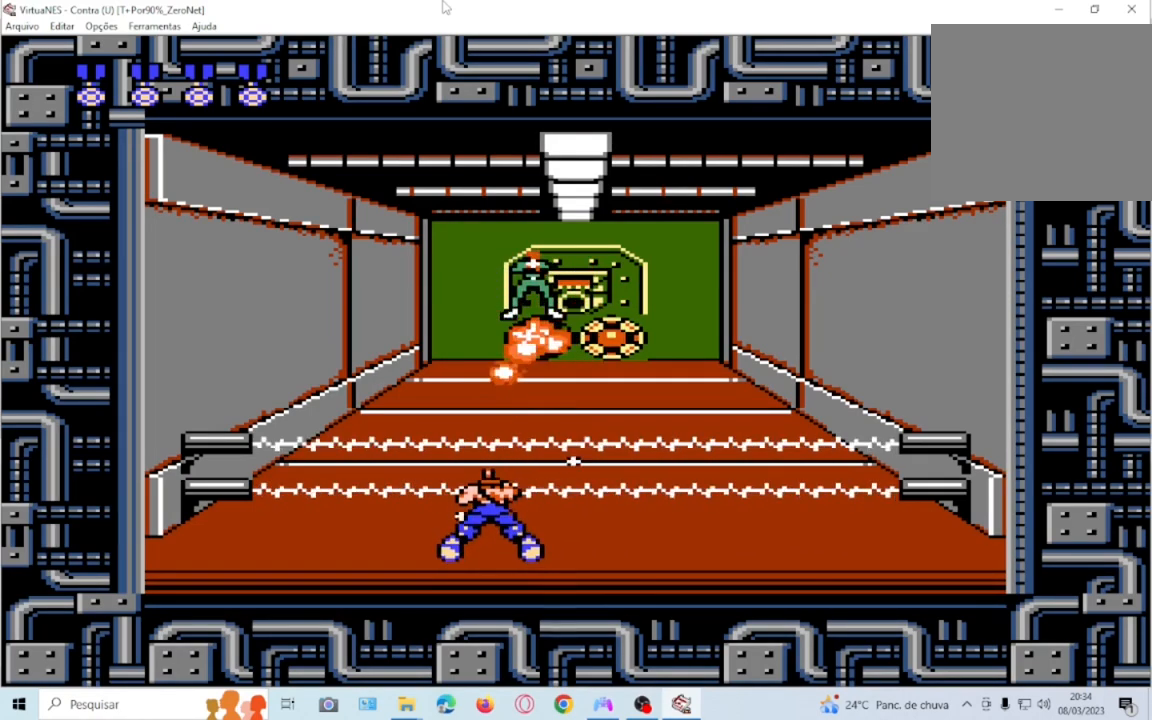
{"buttons": ["SQUARE", "DPAD_DOWN"], "events": [[100, "SQUARE", "down"], [167, "SQUARE", "up"], [267, "SQUARE", "down"], [400, "SQUARE", "up"], [500, "SQUARE", "down"]]}
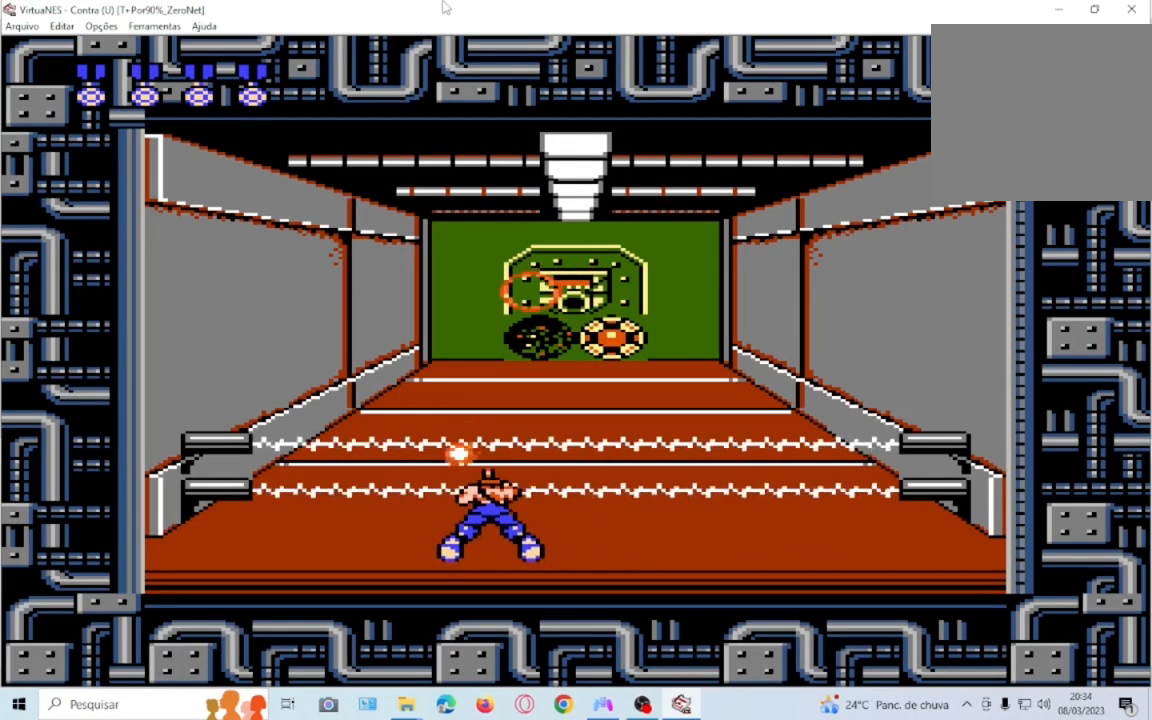
{"buttons": ["DPAD_RIGHT"], "events": [[34, "DPAD_DOWN", "up"], [101, "SQUARE", "up"], [134, "DPAD_RIGHT", "down"], [167, "SQUARE", "down"], [301, "SQUARE", "up"], [401, "SQUARE", "down"], [501, "SQUARE", "up"]]}
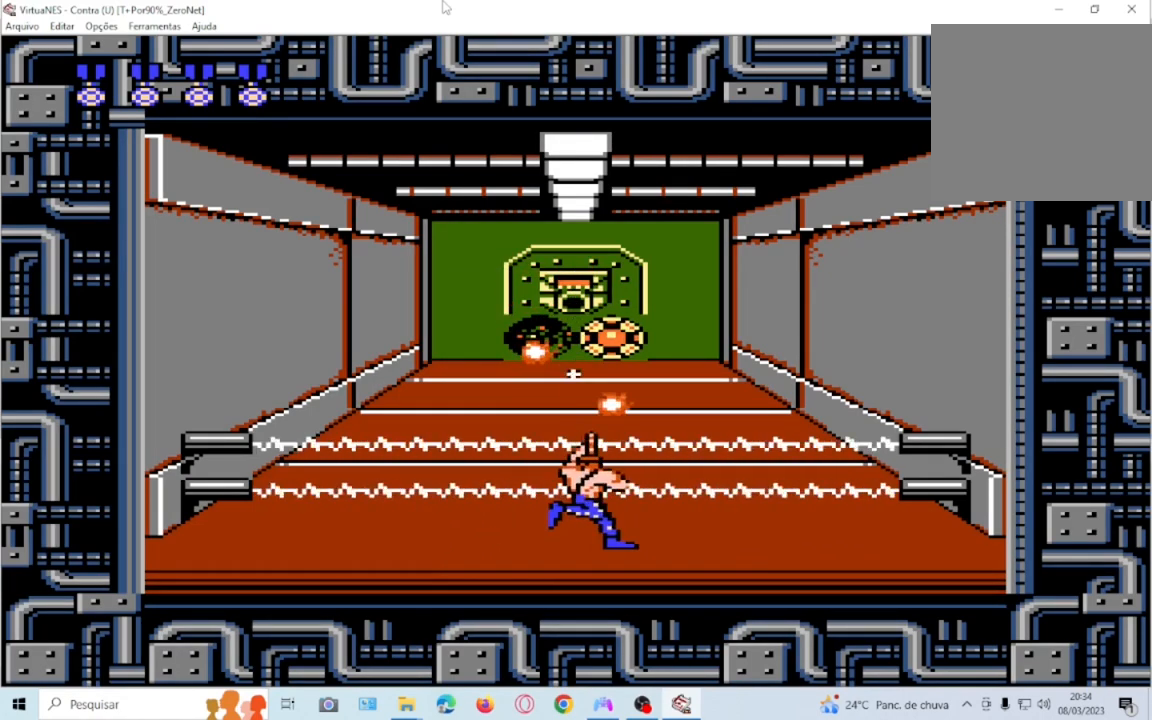
{"buttons": [], "events": [[100, "SQUARE", "down"], [233, "DPAD_RIGHT", "up"], [233, "SQUARE", "up"], [334, "SQUARE", "down"], [434, "SQUARE", "up"]]}
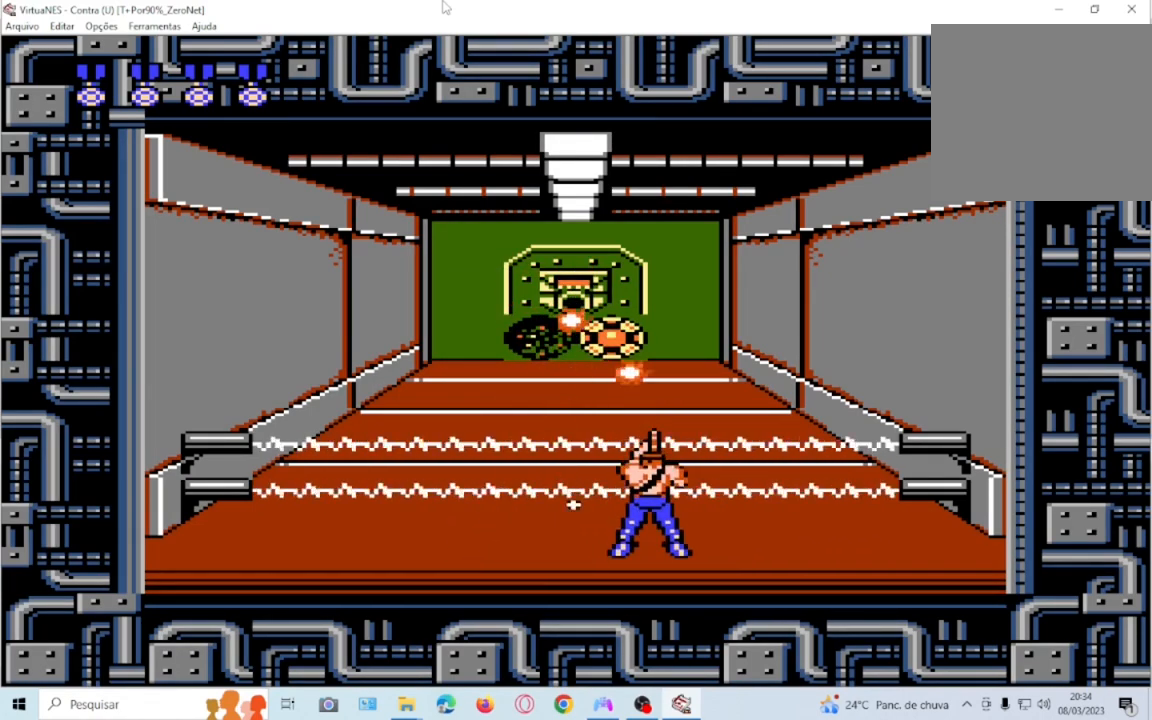
{"buttons": ["SQUARE"], "events": [[34, "SQUARE", "down"], [134, "SQUARE", "up"], [234, "SQUARE", "down"], [367, "SQUARE", "up"], [501, "SQUARE", "down"]]}
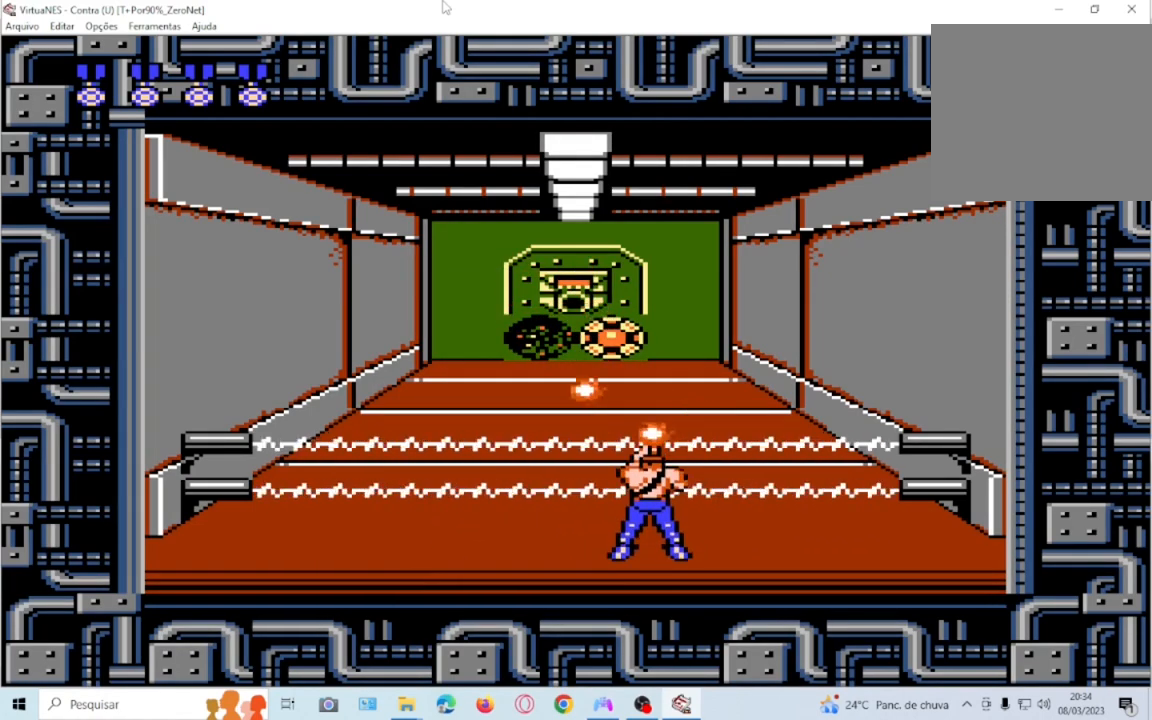
{"buttons": ["DPAD_RIGHT"], "events": [[67, "DPAD_LEFT", "down"], [67, "SQUARE", "up"], [133, "SQUARE", "down"], [200, "DPAD_LEFT", "up"], [334, "SQUARE", "up"], [367, "DPAD_RIGHT", "down"], [400, "SQUARE", "down"], [467, "SQUARE", "up"]]}
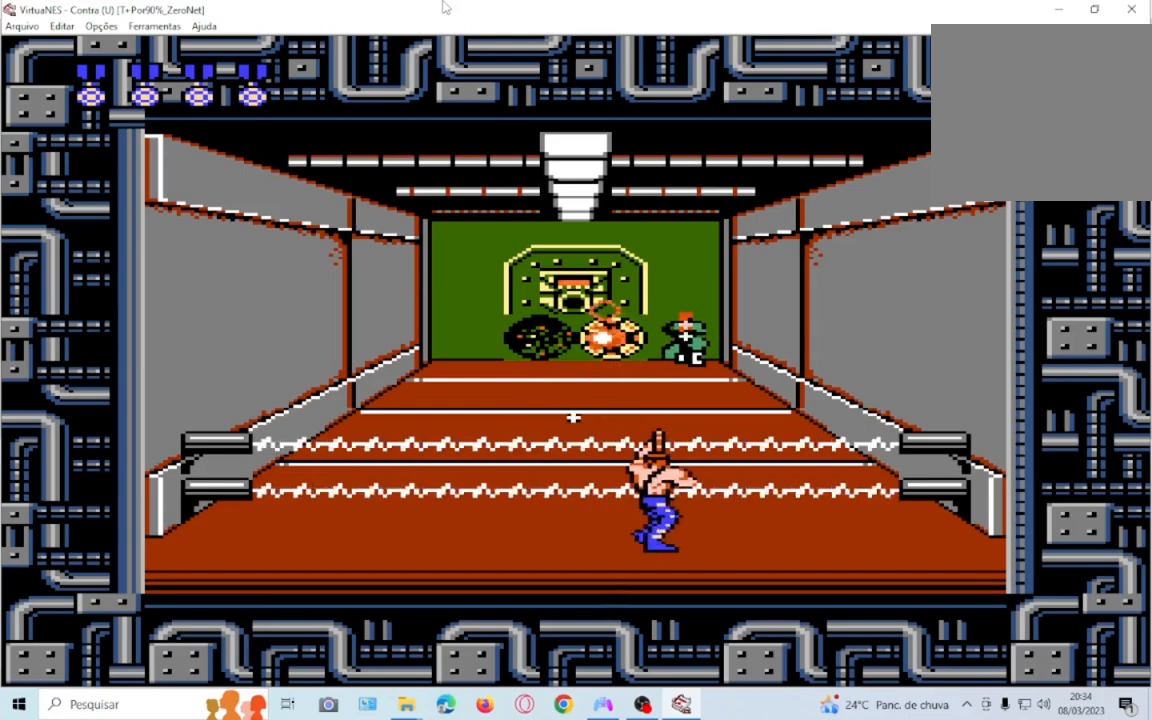
{"buttons": ["SQUARE", "DPAD_DOWN"], "events": [[67, "SQUARE", "down"], [167, "DPAD_RIGHT", "up"], [201, "SQUARE", "up"], [267, "SQUARE", "down"], [367, "DPAD_DOWN", "down"], [434, "SQUARE", "up"], [501, "SQUARE", "down"]]}
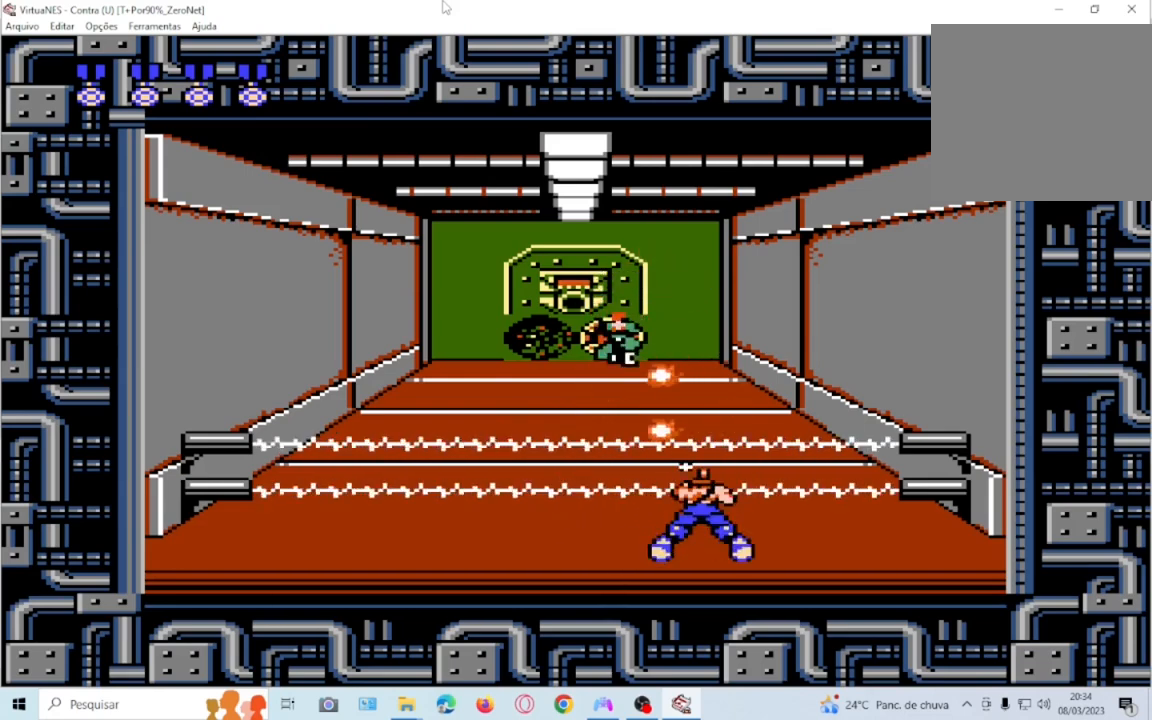
{"buttons": ["DPAD_DOWN"], "events": [[67, "SQUARE", "up"], [200, "SQUARE", "down"], [267, "SQUARE", "up"], [400, "SQUARE", "down"], [467, "SQUARE", "up"]]}
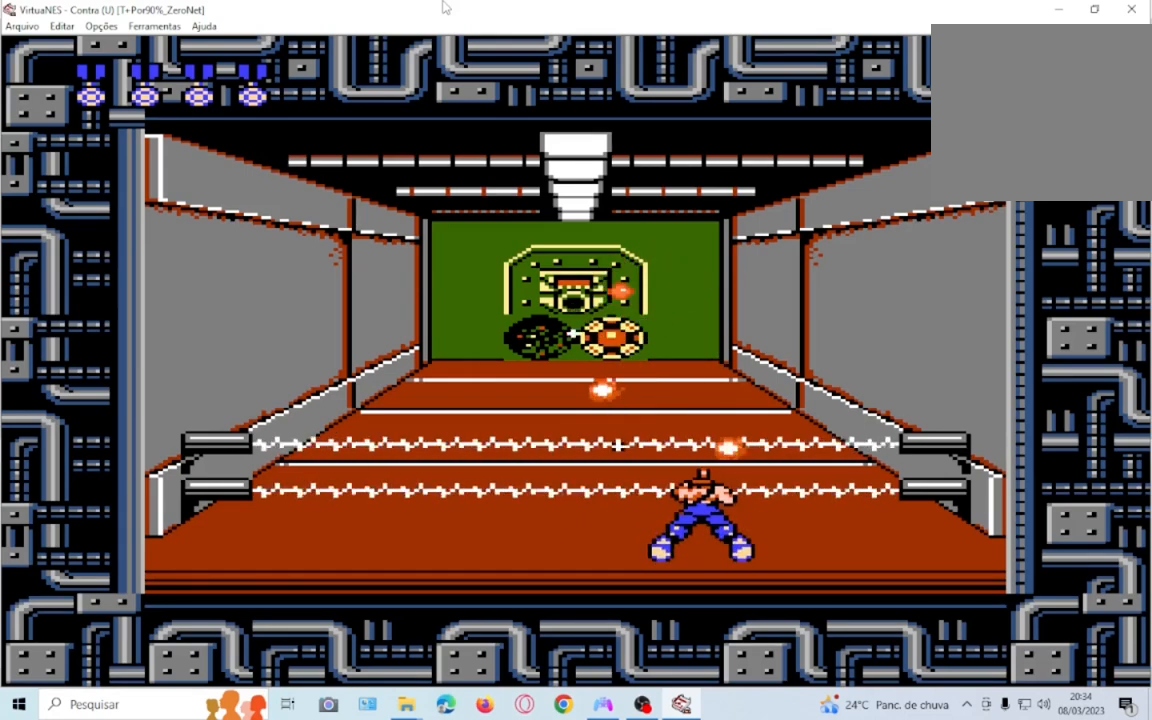
{"buttons": ["SQUARE", "DPAD_DOWN"], "events": [[100, "SQUARE", "down"], [201, "SQUARE", "up"], [301, "SQUARE", "down"], [367, "SQUARE", "up"], [468, "SQUARE", "down"]]}
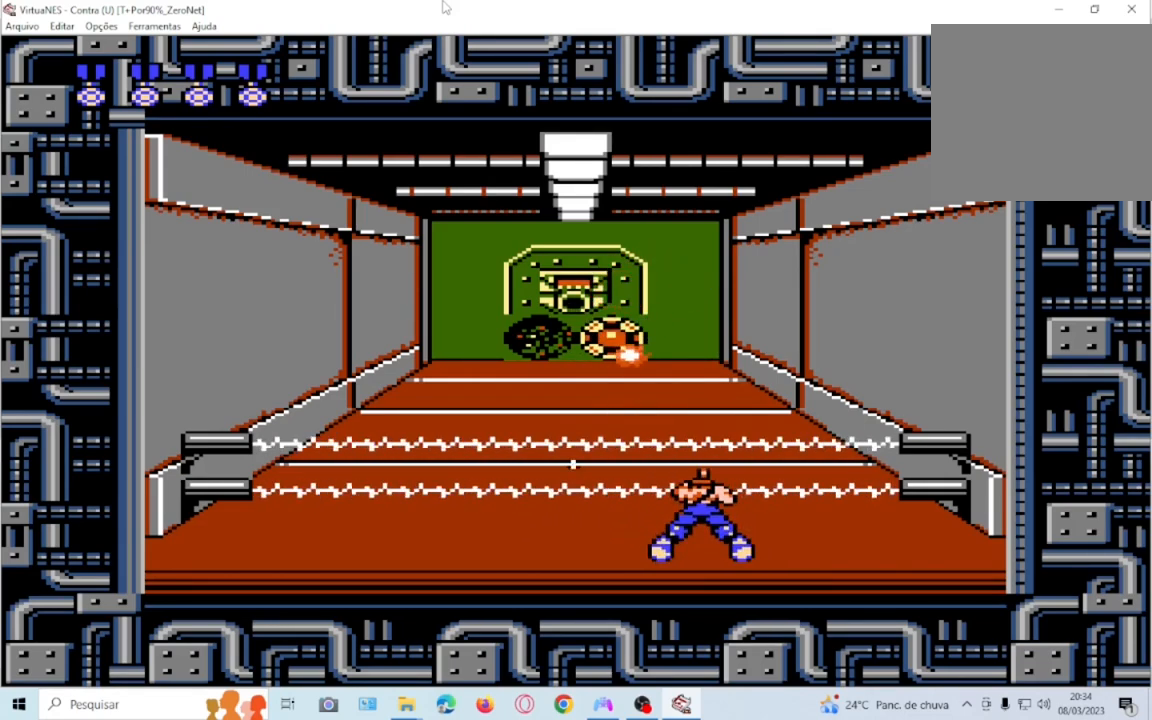
{"buttons": ["SQUARE", "DPAD_DOWN"], "events": [[67, "SQUARE", "up"], [200, "SQUARE", "down"], [267, "SQUARE", "up"], [400, "SQUARE", "down"]]}
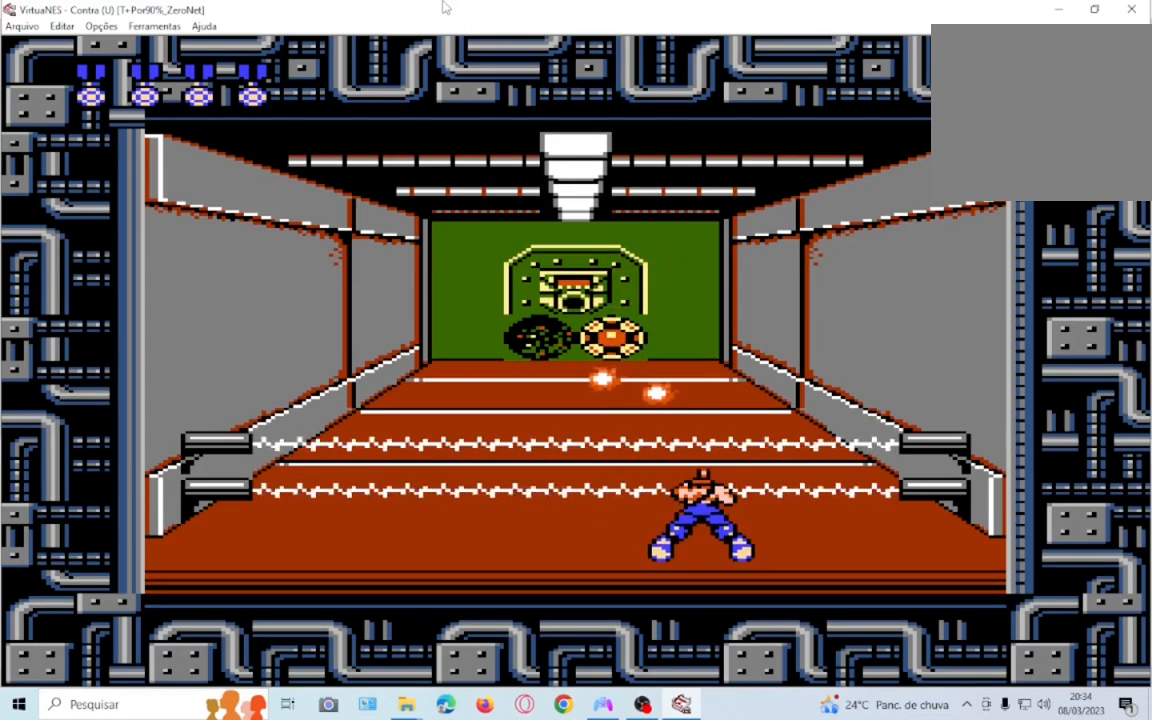
{"buttons": ["DPAD_DOWN"], "events": [[34, "SQUARE", "up"], [101, "SQUARE", "down"], [201, "SQUARE", "up"], [301, "SQUARE", "down"], [401, "SQUARE", "up"]]}
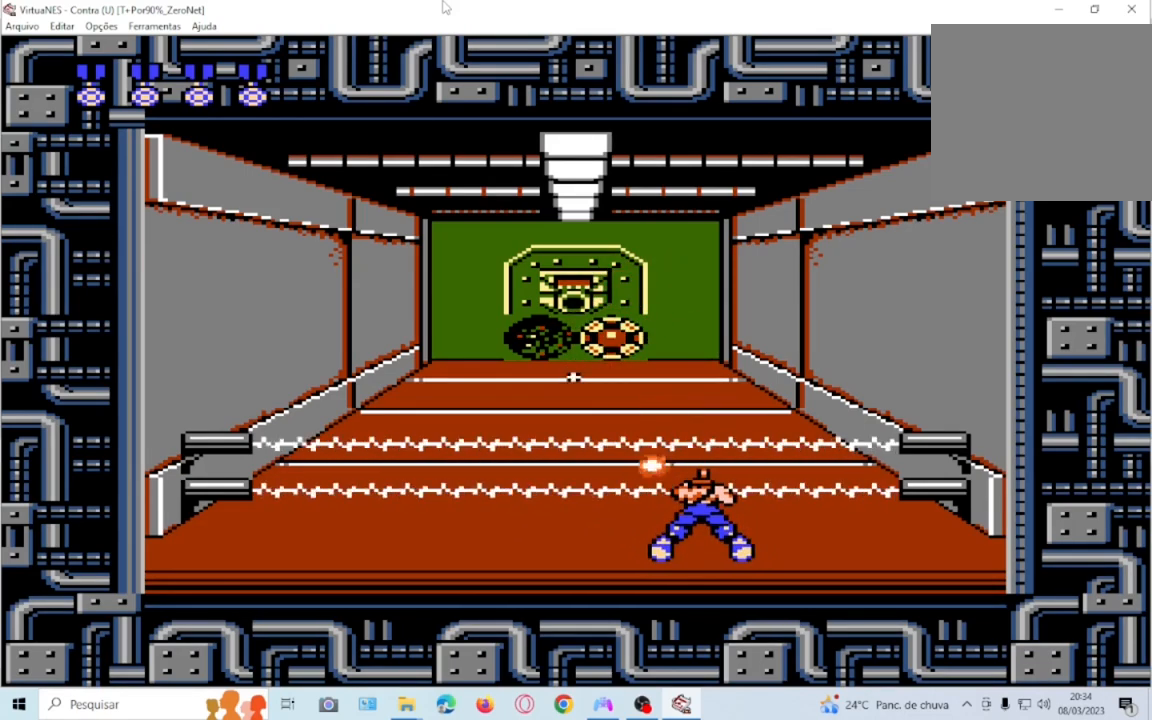
{"buttons": ["SQUARE", "DPAD_DOWN"], "events": [[33, "SQUARE", "down"], [100, "SQUARE", "up"], [233, "SQUARE", "down"], [334, "SQUARE", "up"], [434, "SQUARE", "down"]]}
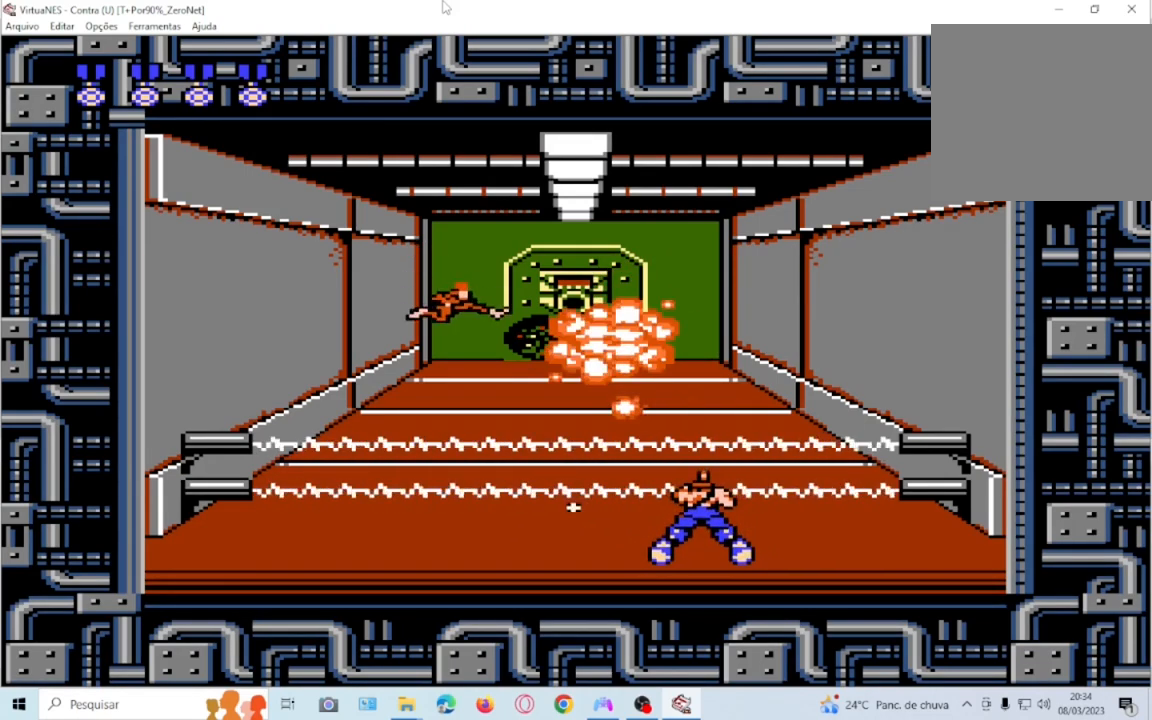
{"buttons": ["DPAD_DOWN"]}
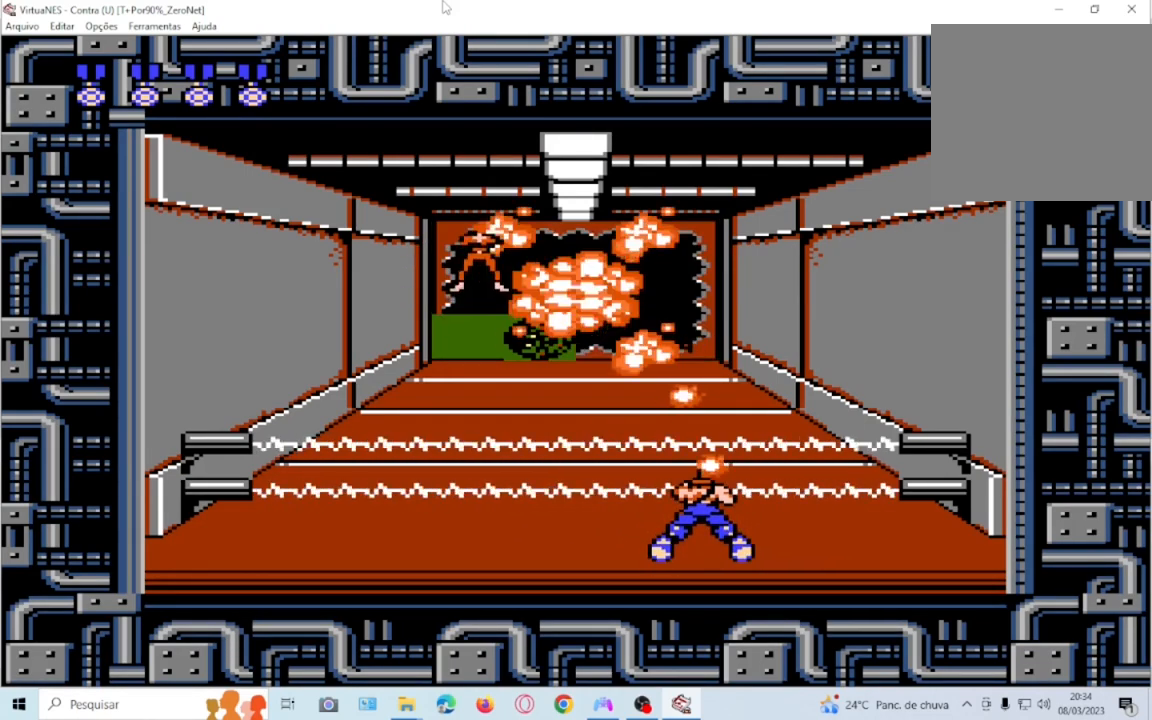
{"buttons": [], "events": [[367, "DPAD_DOWN", "up"]]}
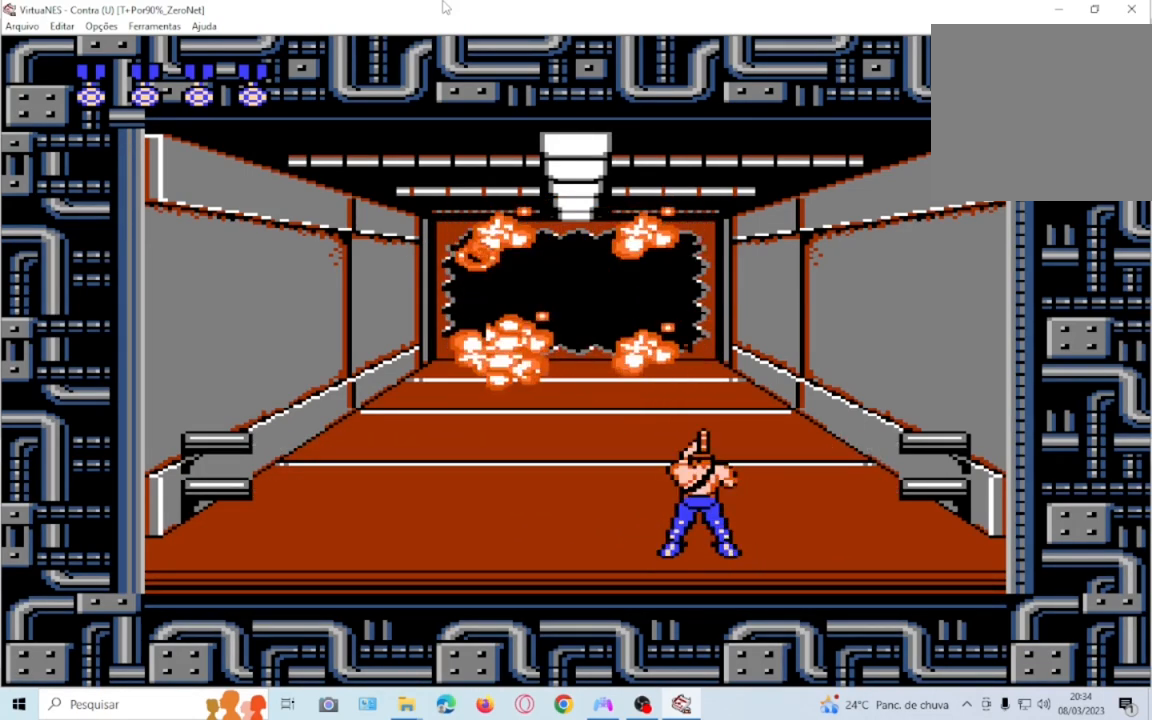
{"buttons": ["DPAD_LEFT"], "events": [[201, "DPAD_LEFT", "down"]]}
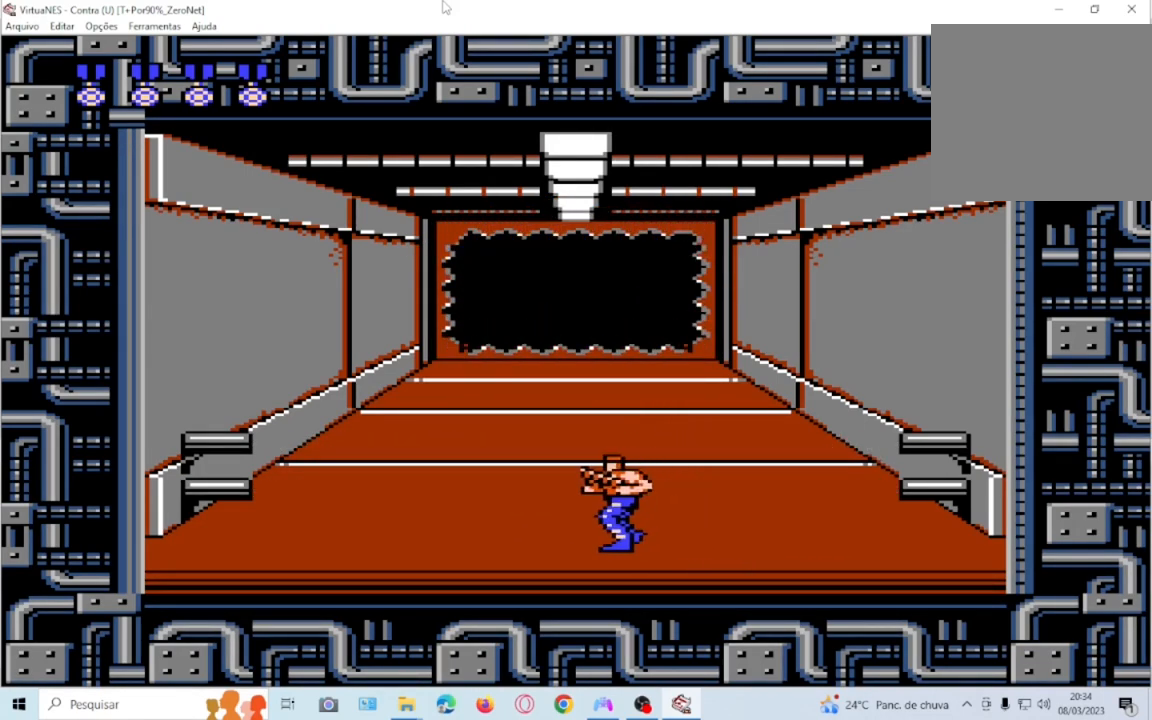
{"buttons": ["SQUARE", "DPAD_UP"], "events": [[67, "DPAD_LEFT", "up"], [167, "DPAD_UP", "down"], [334, "SQUARE", "down"]]}